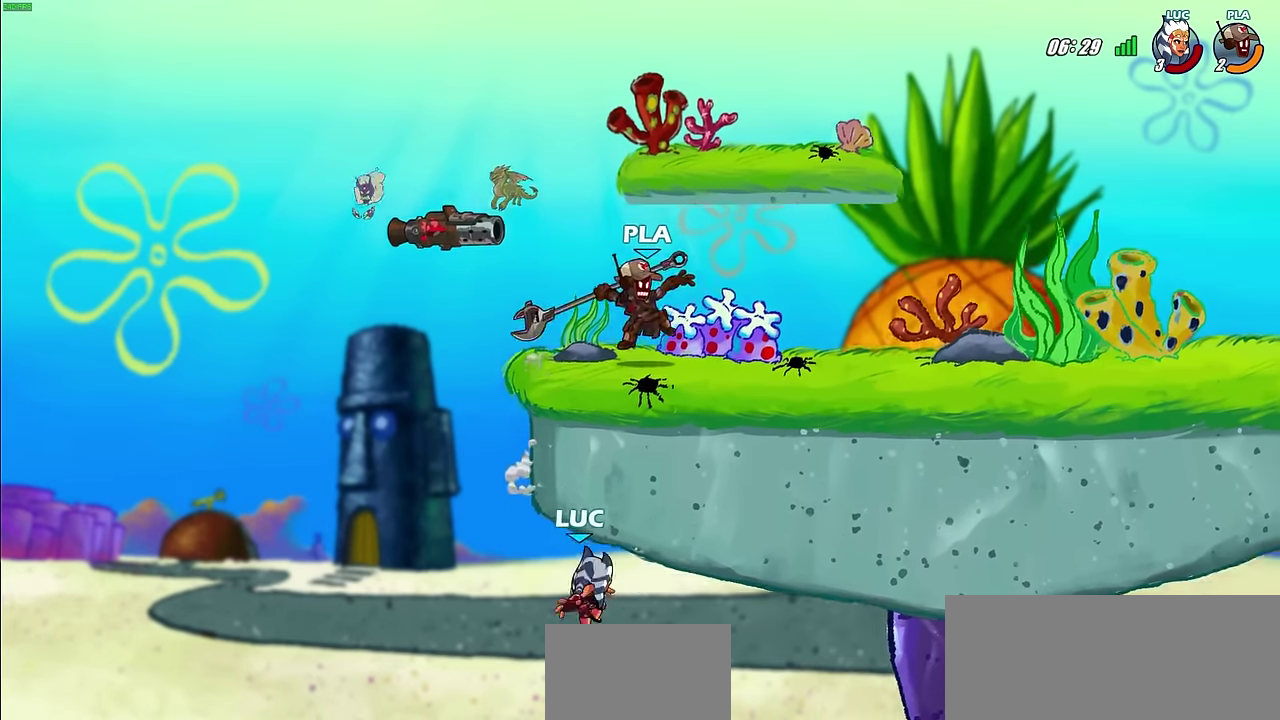
Gameplay with a controller (PlayStation layout); each line is a JSON object with the inputs held at the frame after it (dt_ms = milliseconds from this image to that frame). "events" lists button and stick changes between this image and that frame as [ms after this image, input, new state], when the widget could be followed in between. This document gives stick clicks only as held states, not as events.
{"dt_ms": 300, "buttons": [], "left_stick": "up-left", "right_stick": "center", "events": [[183, "left_stick", "up-left"]]}
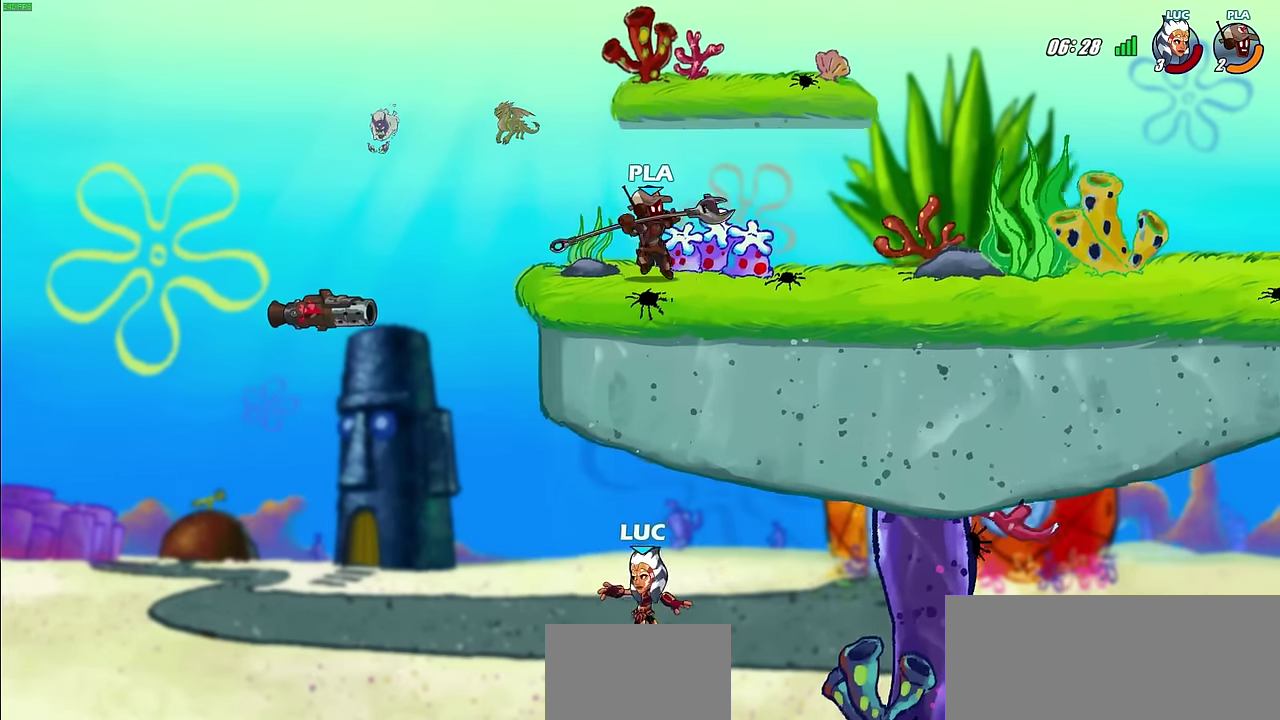
{"dt_ms": 400, "buttons": [], "left_stick": "up-right", "right_stick": "center", "events": [[67, "CROSS", "down"], [200, "CROSS", "up"], [367, "left_stick", "up-right"]]}
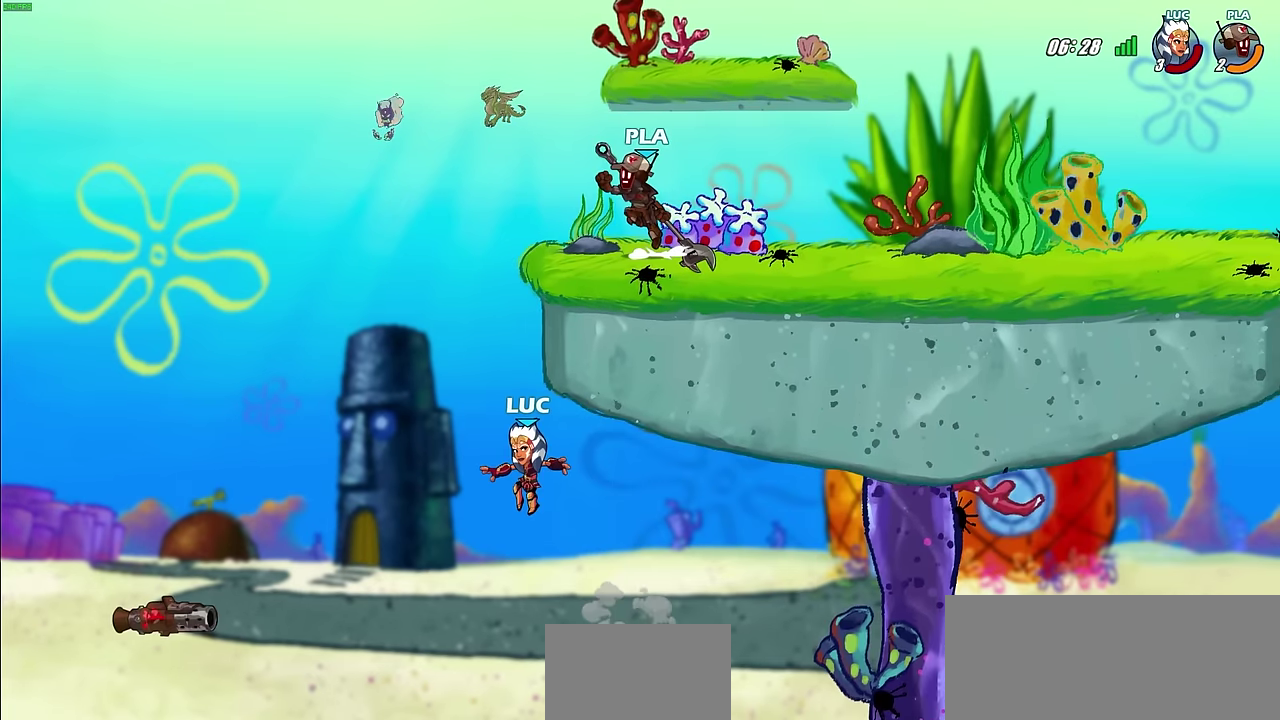
{"dt_ms": 600, "buttons": ["CIRCLE"], "left_stick": "right", "right_stick": "center", "events": [[33, "left_stick", "right"], [167, "left_stick", "center"], [350, "CROSS", "down"], [433, "left_stick", "right"], [450, "CIRCLE", "down"], [450, "CROSS", "up"]]}
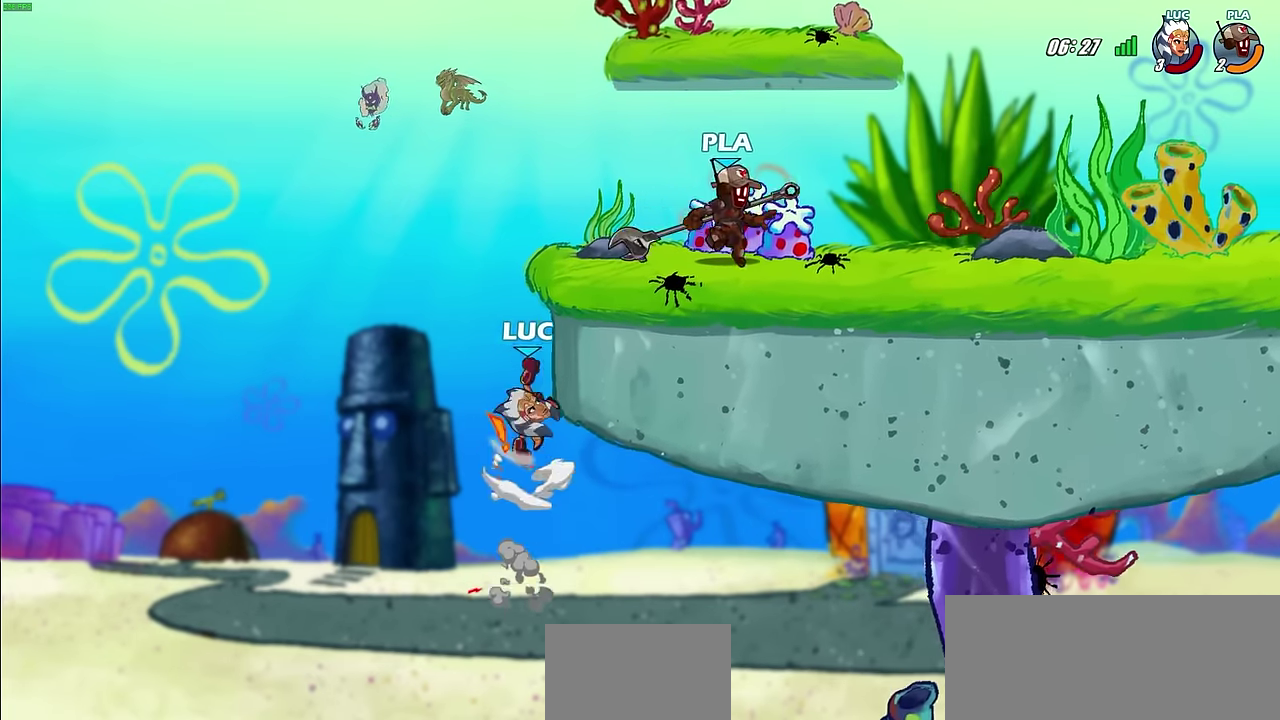
{"dt_ms": 600, "buttons": [], "left_stick": "center", "right_stick": "center", "events": [[50, "CIRCLE", "up"], [600, "left_stick", "center"]]}
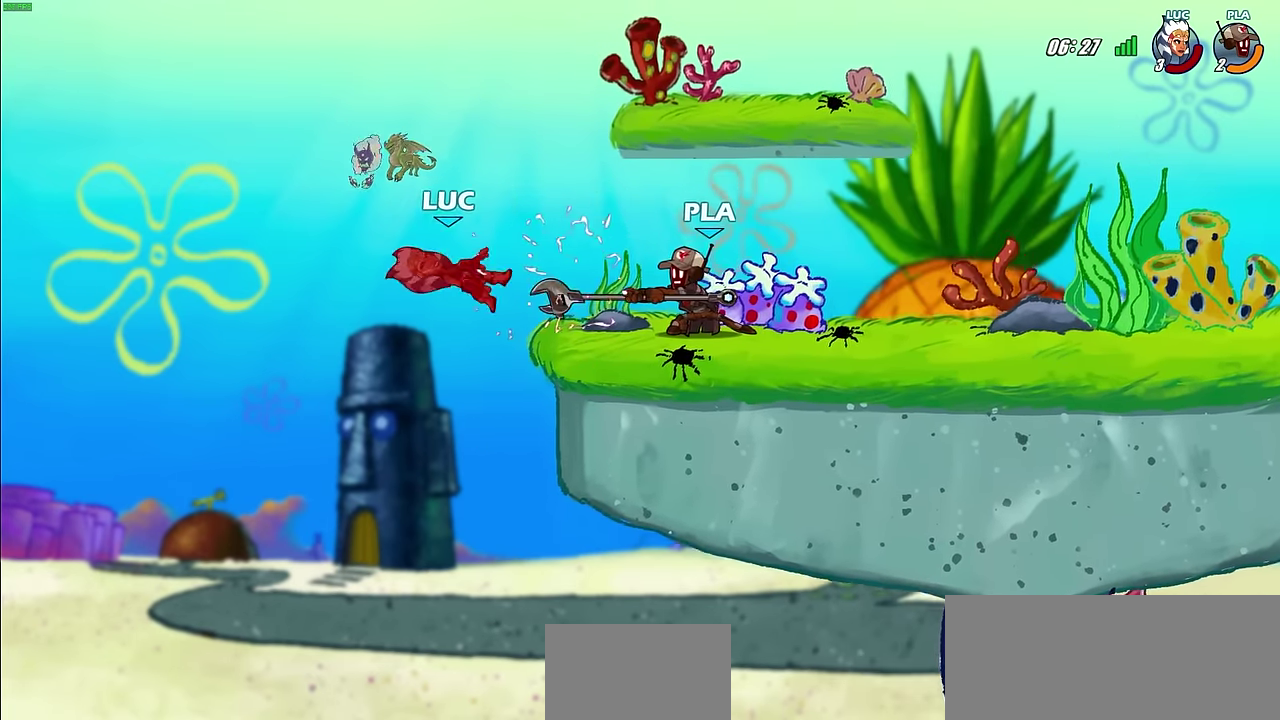
{"dt_ms": 400, "buttons": [], "left_stick": "right", "right_stick": "center", "events": [[167, "left_stick", "right"]]}
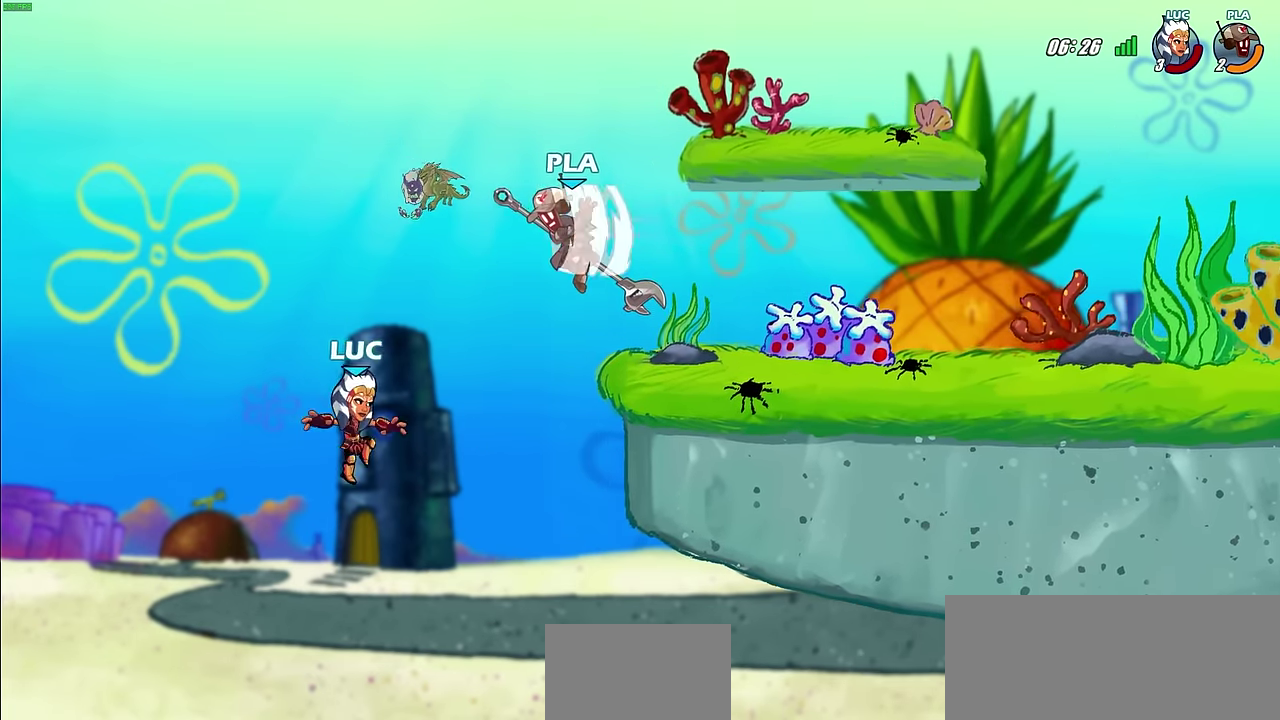
{"dt_ms": 700, "buttons": [], "left_stick": "right", "right_stick": "center", "events": [[133, "CIRCLE", "down"], [250, "CIRCLE", "up"], [250, "left_stick", "up-left"], [300, "left_stick", "left"], [600, "left_stick", "up-right"], [683, "left_stick", "right"]]}
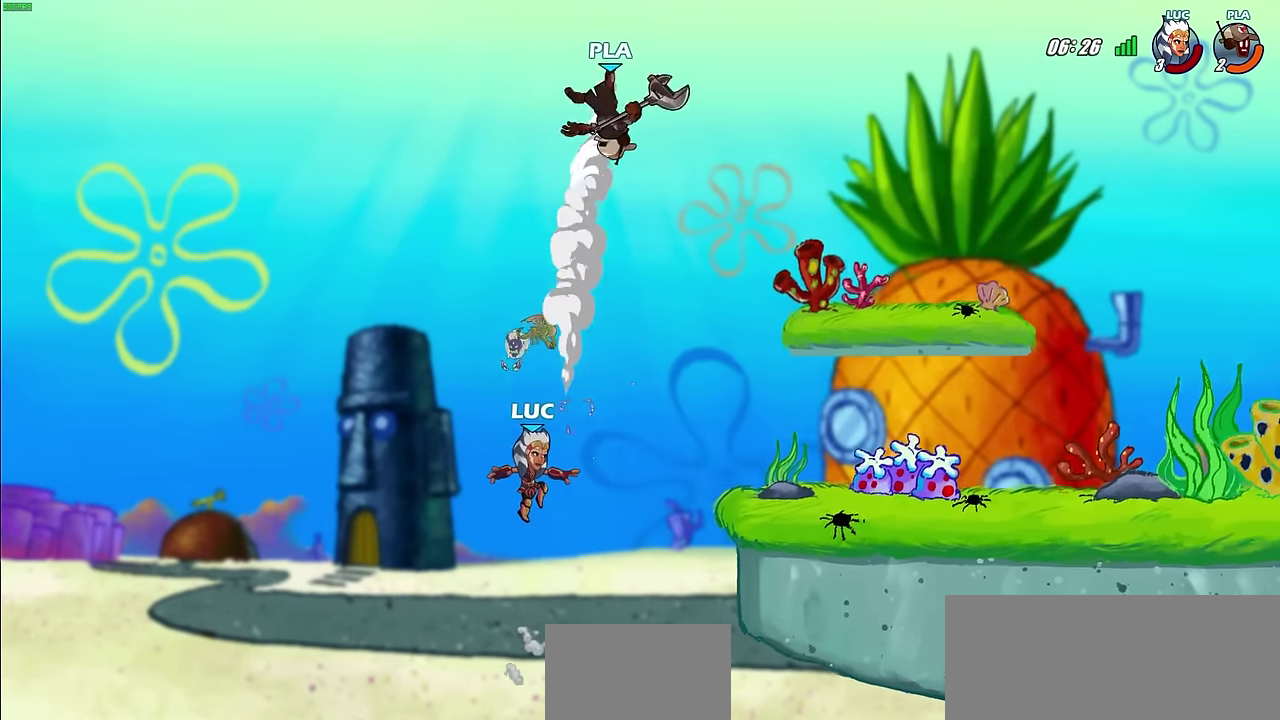
{"dt_ms": 300, "buttons": ["R2"], "left_stick": "right", "right_stick": "center", "events": [[67, "R2", "down"]]}
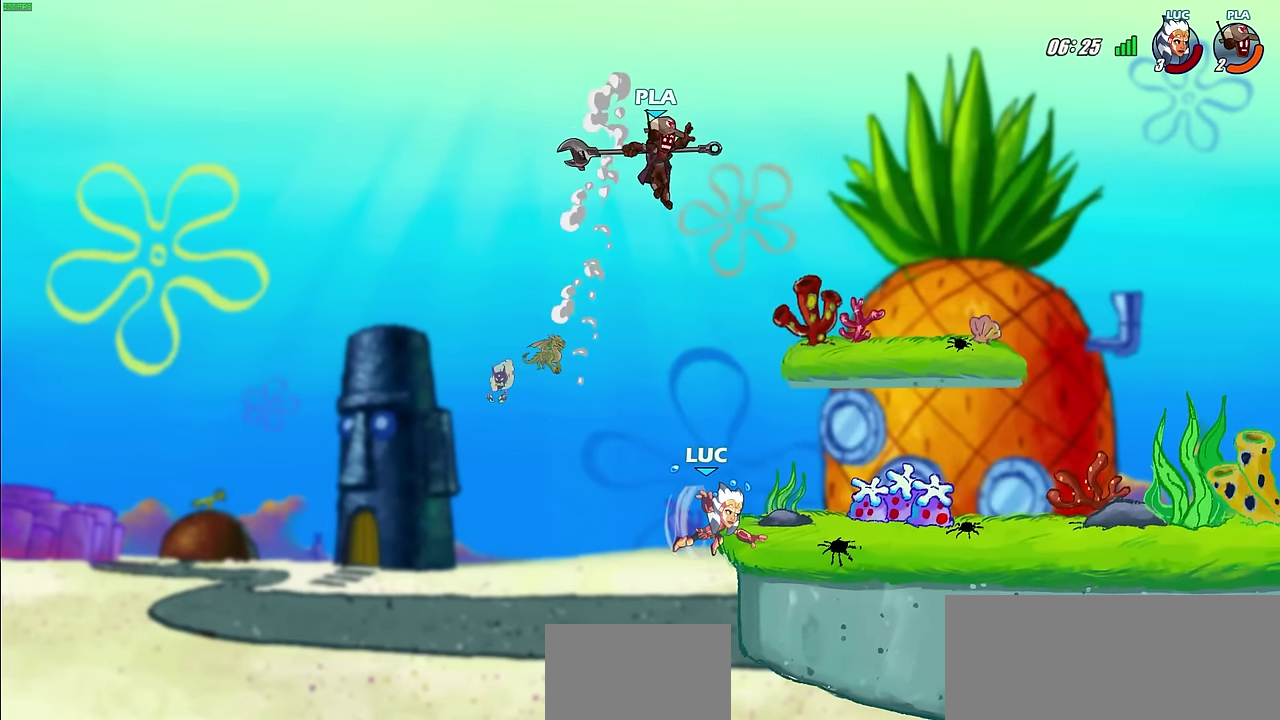
{"dt_ms": 600, "buttons": [], "left_stick": "up-left", "right_stick": "center", "events": [[133, "R2", "up"], [400, "R2", "down"], [500, "left_stick", "up-left"], [550, "R2", "up"]]}
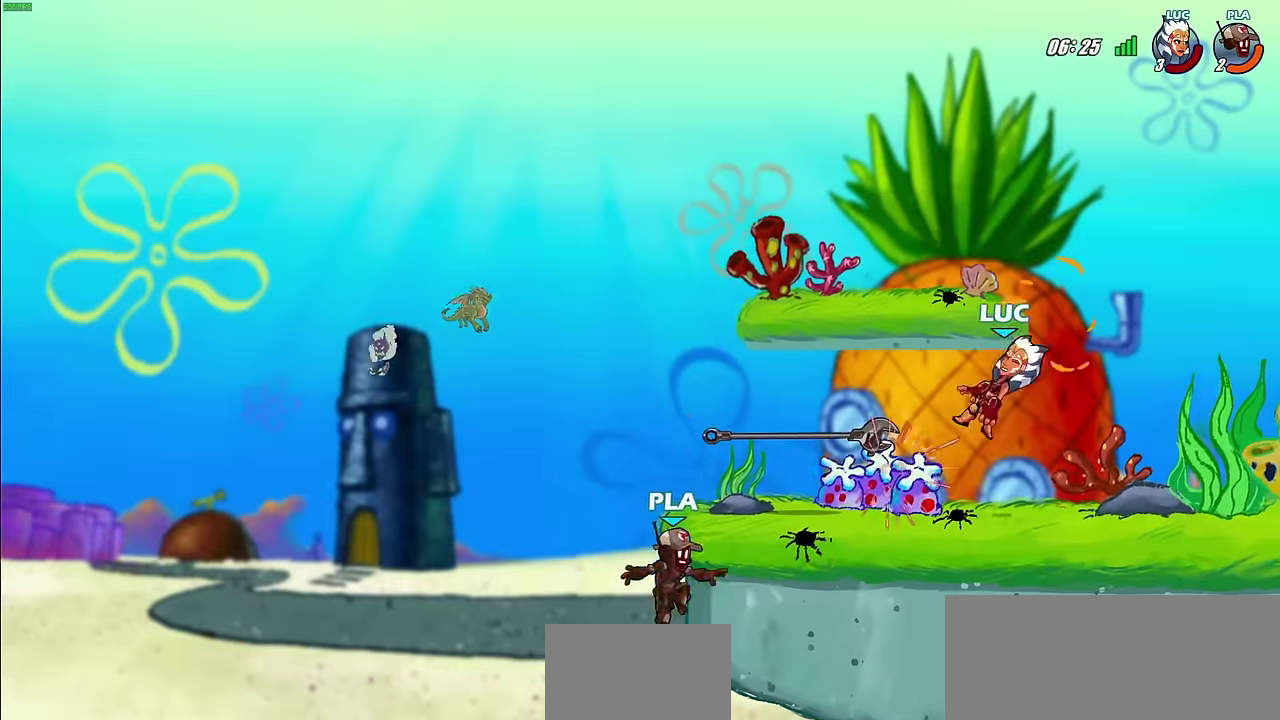
{"dt_ms": 600, "buttons": ["R1"], "left_stick": "center", "right_stick": "center", "events": [[117, "left_stick", "up"], [167, "left_stick", "up-right"], [283, "left_stick", "up-left"], [450, "CROSS", "down"], [500, "R1", "down"], [500, "left_stick", "center"], [583, "CROSS", "up"]]}
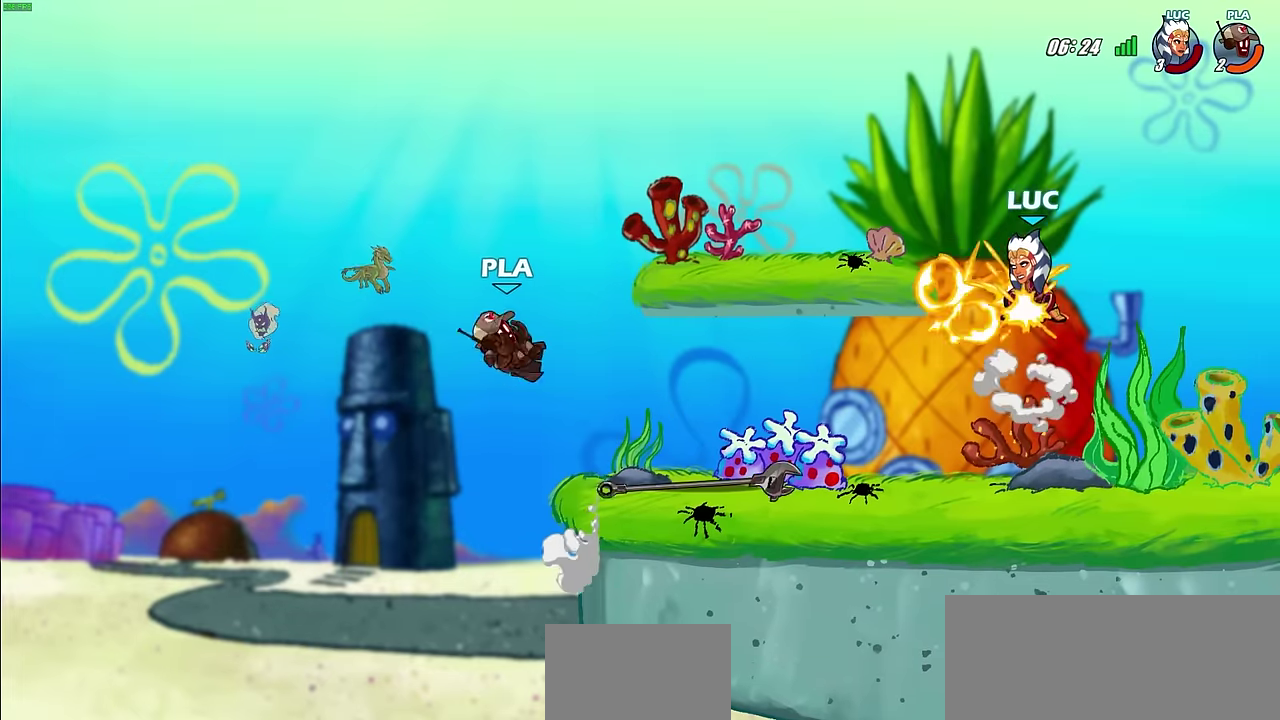
{"dt_ms": 300, "buttons": [], "left_stick": "left", "right_stick": "center", "events": [[17, "left_stick", "left"], [33, "R1", "up"], [67, "left_stick", "down-left"], [217, "left_stick", "left"]]}
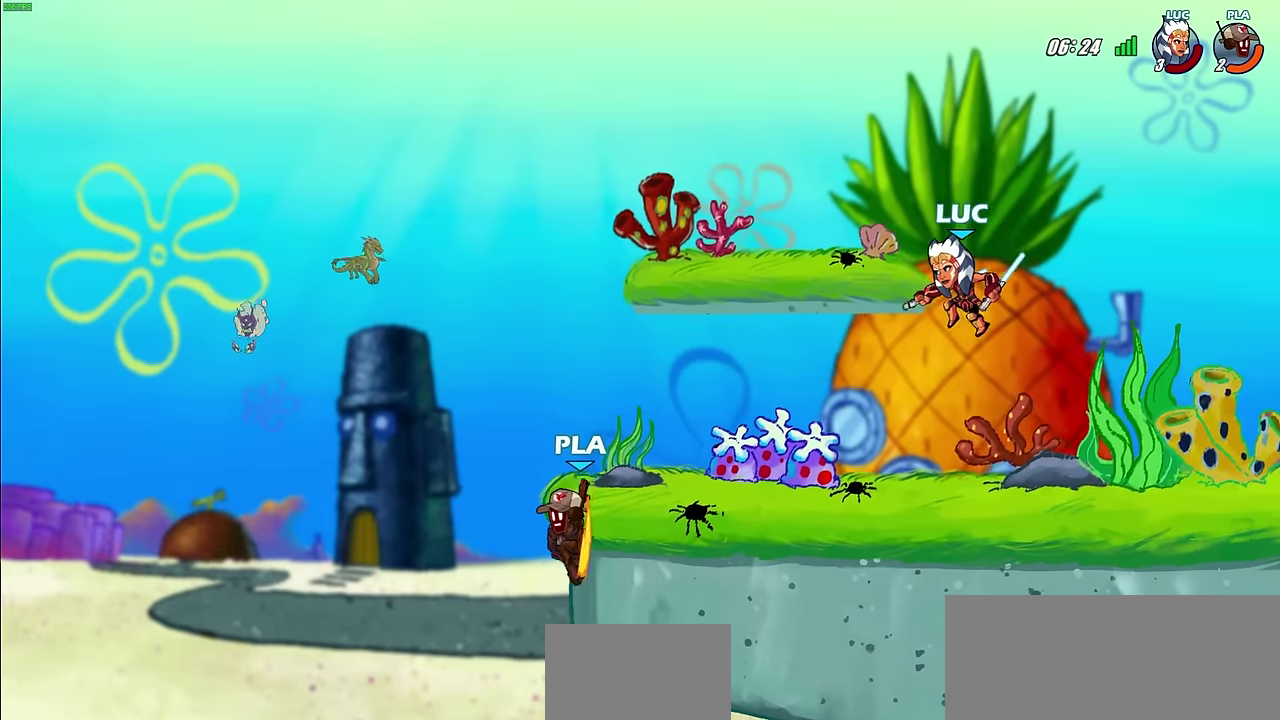
{"dt_ms": 300, "buttons": [], "left_stick": "left", "right_stick": "center", "events": [[133, "SQUARE", "down"], [250, "SQUARE", "up"]]}
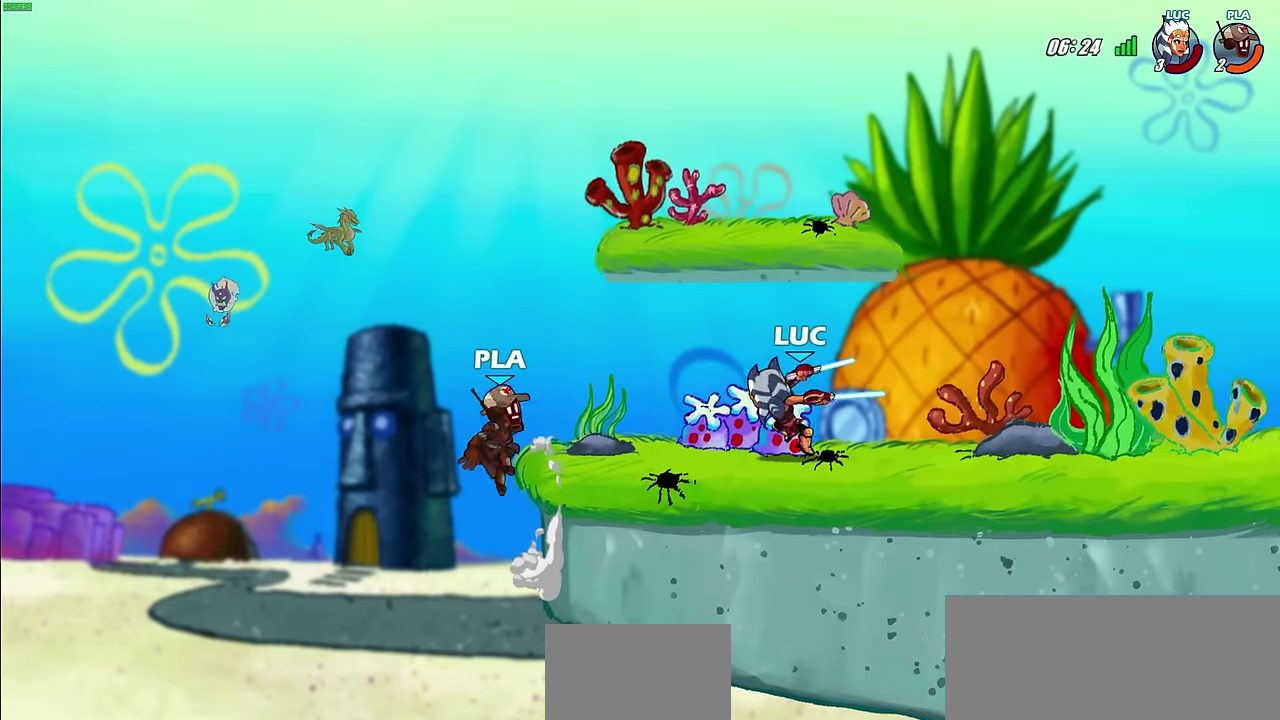
{"dt_ms": 600, "buttons": ["CIRCLE"], "left_stick": "down", "right_stick": "center", "events": [[17, "left_stick", "center"], [400, "left_stick", "down-right"], [483, "left_stick", "right"], [550, "CIRCLE", "down"], [550, "left_stick", "down"]]}
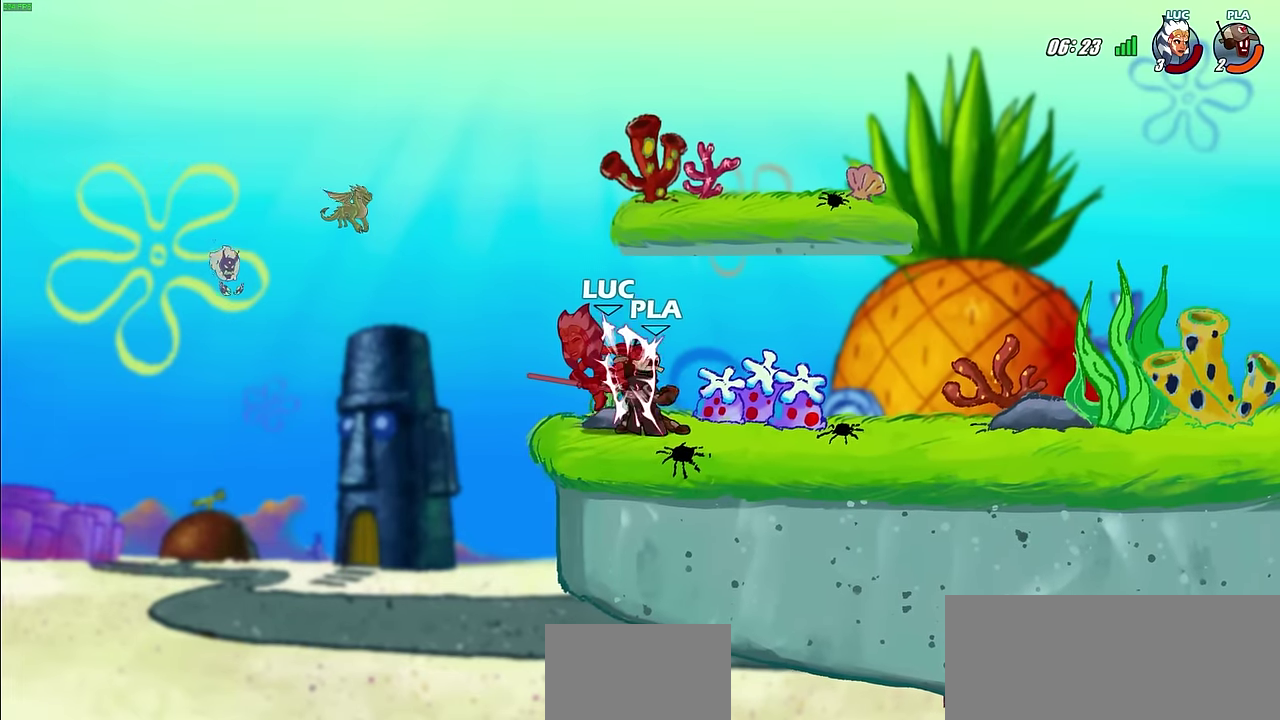
{"dt_ms": 600, "buttons": ["R2"], "left_stick": "right", "right_stick": "center", "events": [[67, "CIRCLE", "up"], [150, "left_stick", "center"], [333, "R2", "down"], [417, "left_stick", "right"], [433, "R2", "up"], [550, "R2", "down"]]}
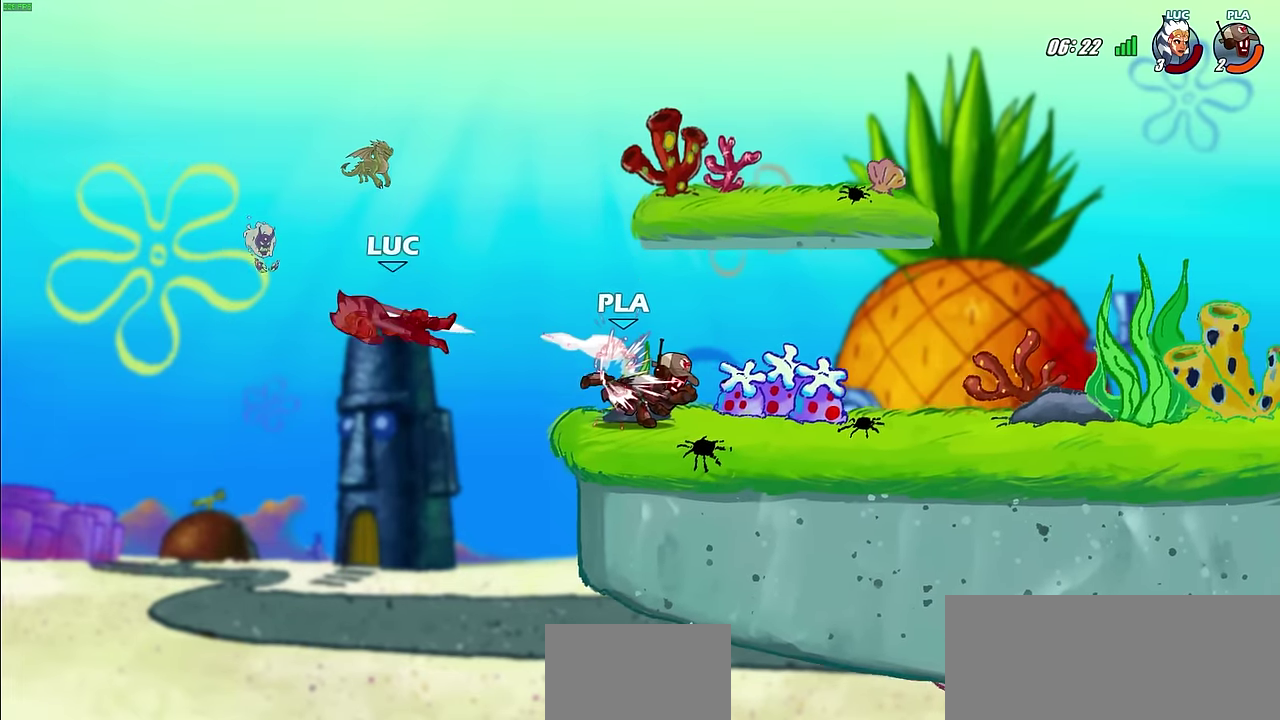
{"dt_ms": 500, "buttons": [], "left_stick": "right", "right_stick": "center", "events": [[33, "R2", "up"], [133, "R2", "down"], [217, "R2", "up"], [333, "R2", "down"], [433, "R2", "up"]]}
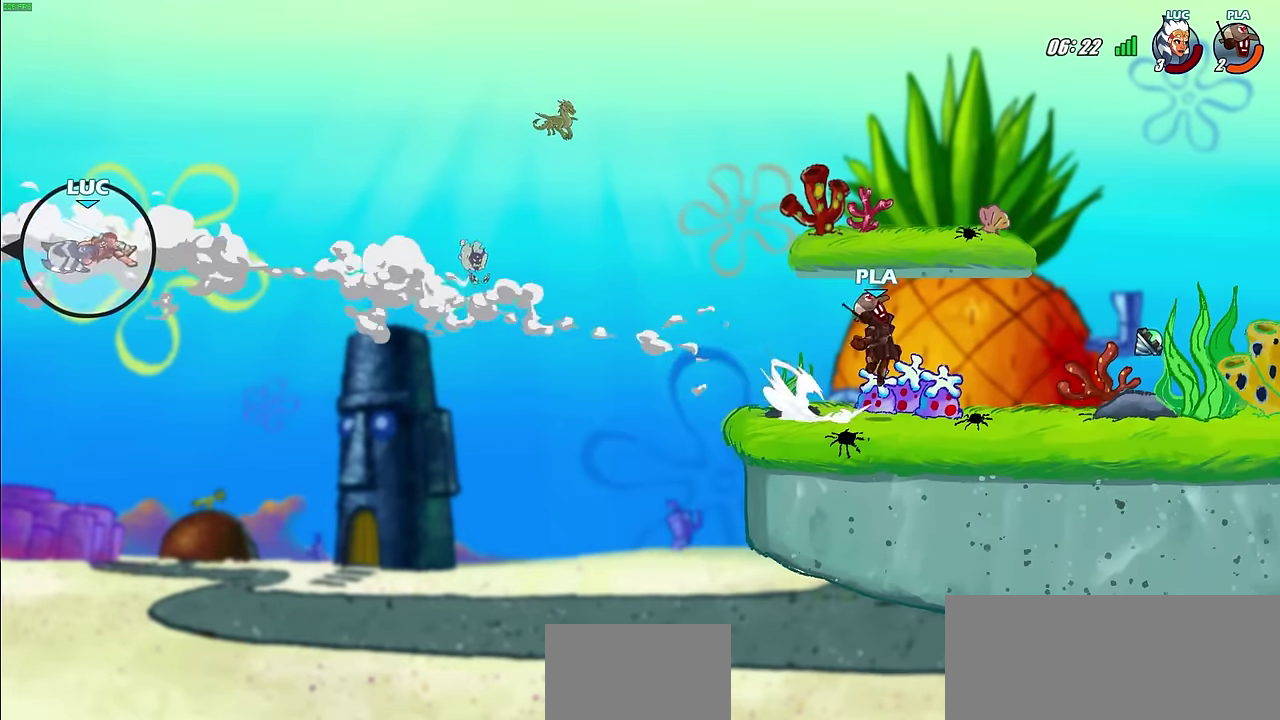
{"dt_ms": 500, "buttons": ["R2"], "left_stick": "right", "right_stick": "center", "events": [[33, "R2", "down"], [117, "R2", "up"], [217, "R2", "down"], [300, "R2", "up"], [400, "R2", "down"]]}
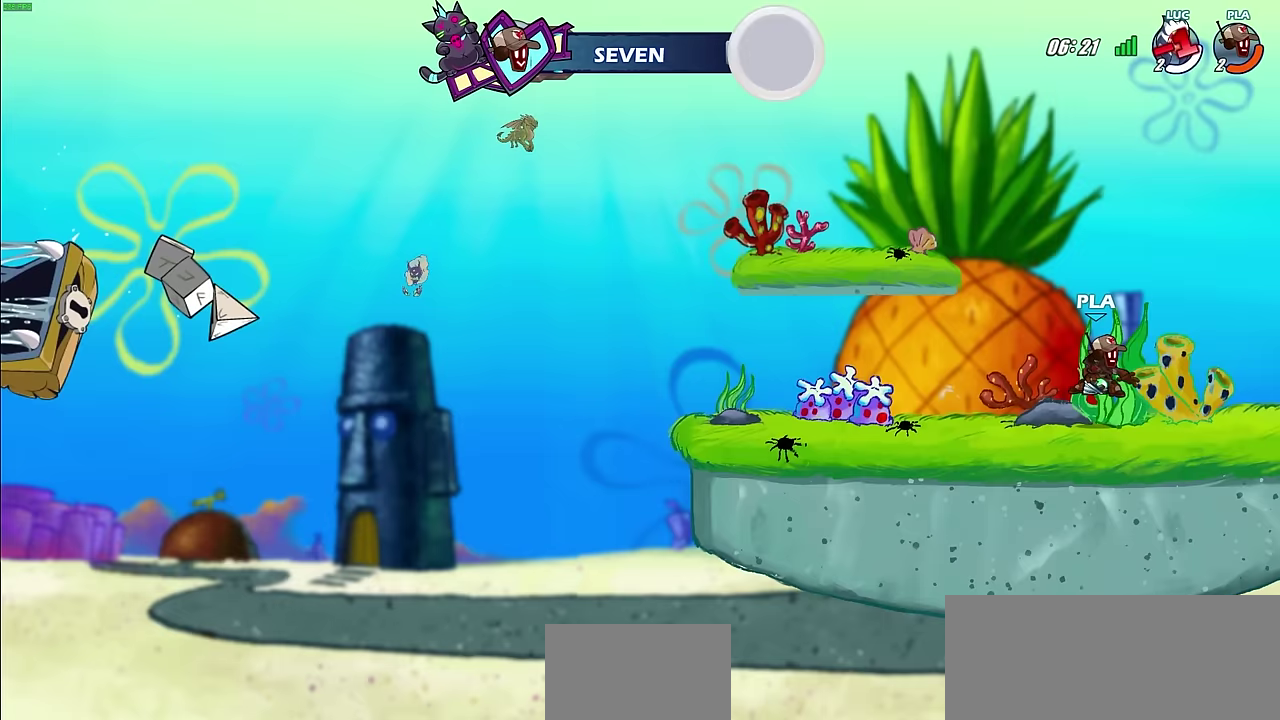
{"dt_ms": 500, "buttons": [], "left_stick": "center", "right_stick": "center", "events": [[17, "R2", "up"], [183, "left_stick", "center"]]}
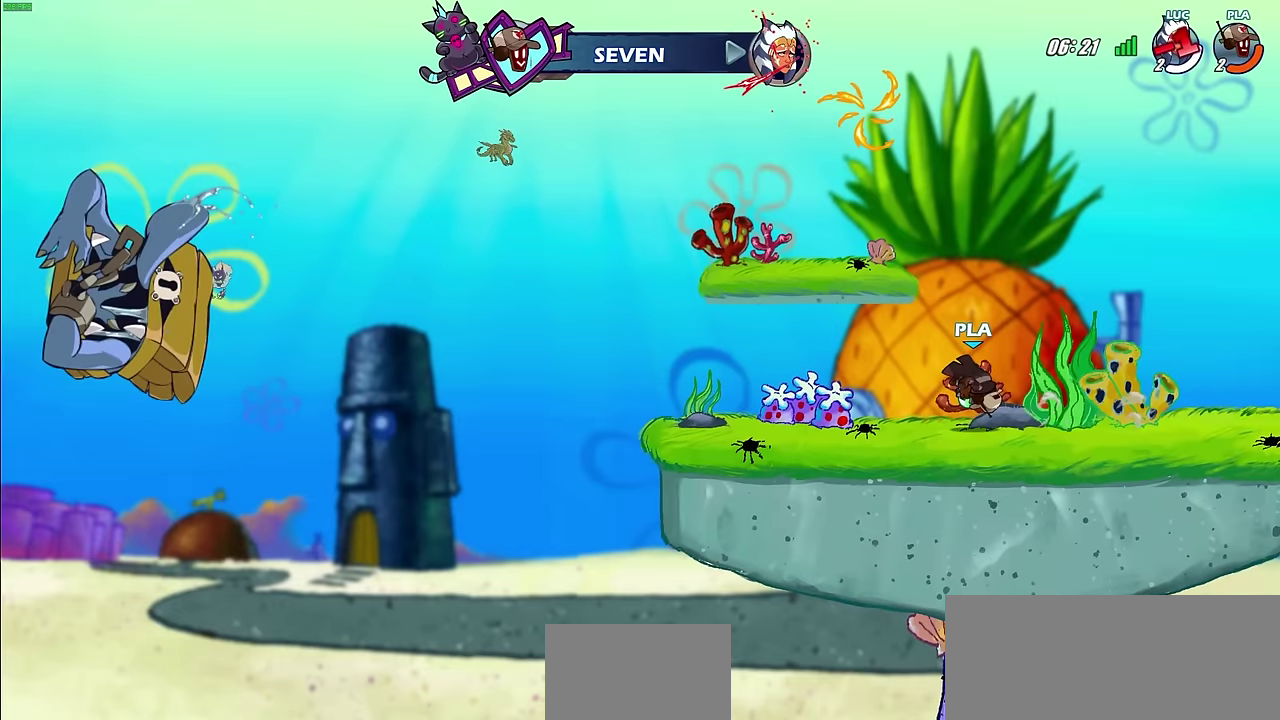
{"dt_ms": 500, "buttons": [], "left_stick": "center", "right_stick": "center", "events": []}
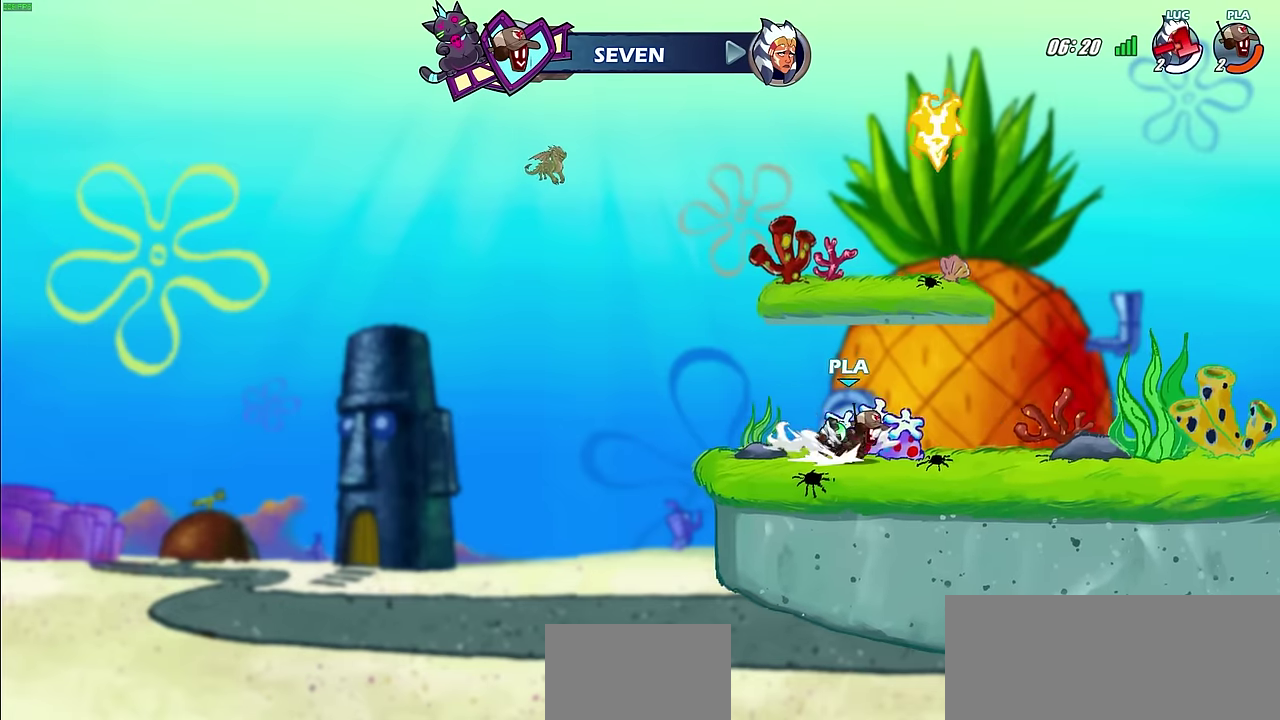
{"dt_ms": 500, "buttons": [], "left_stick": "center", "right_stick": "center", "events": []}
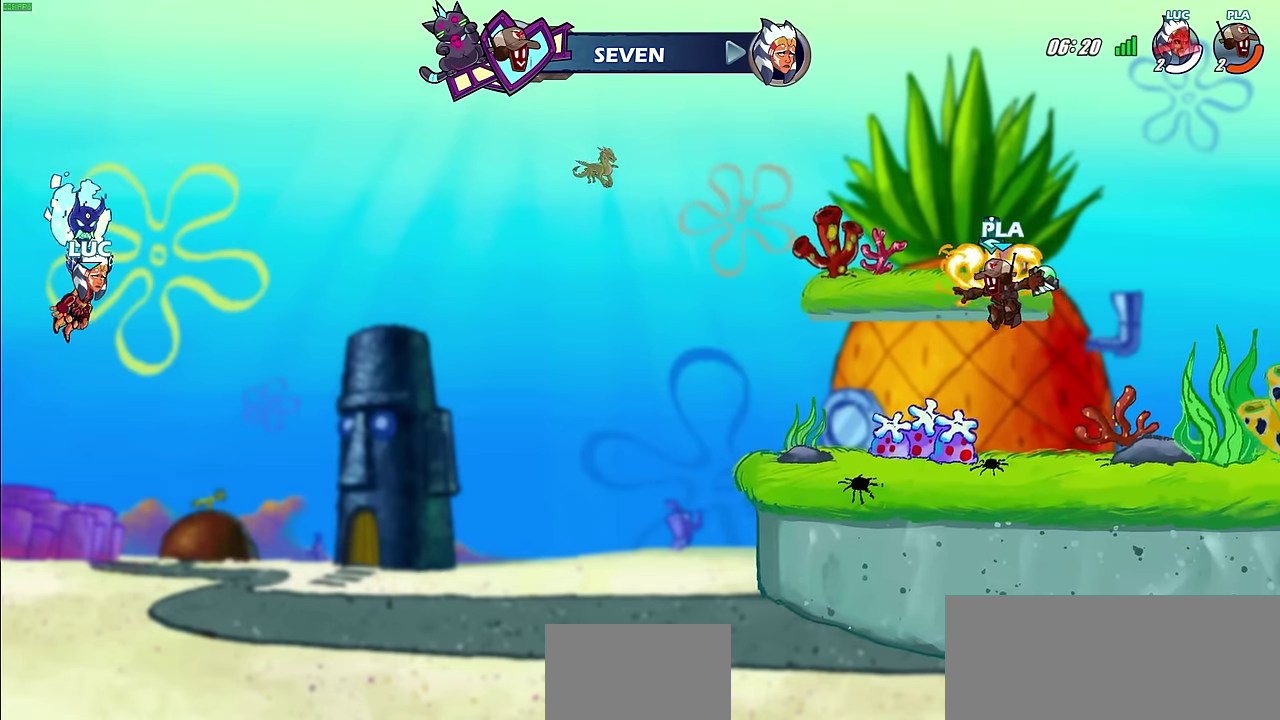
{"dt_ms": 700, "buttons": [], "left_stick": "center", "right_stick": "center", "events": []}
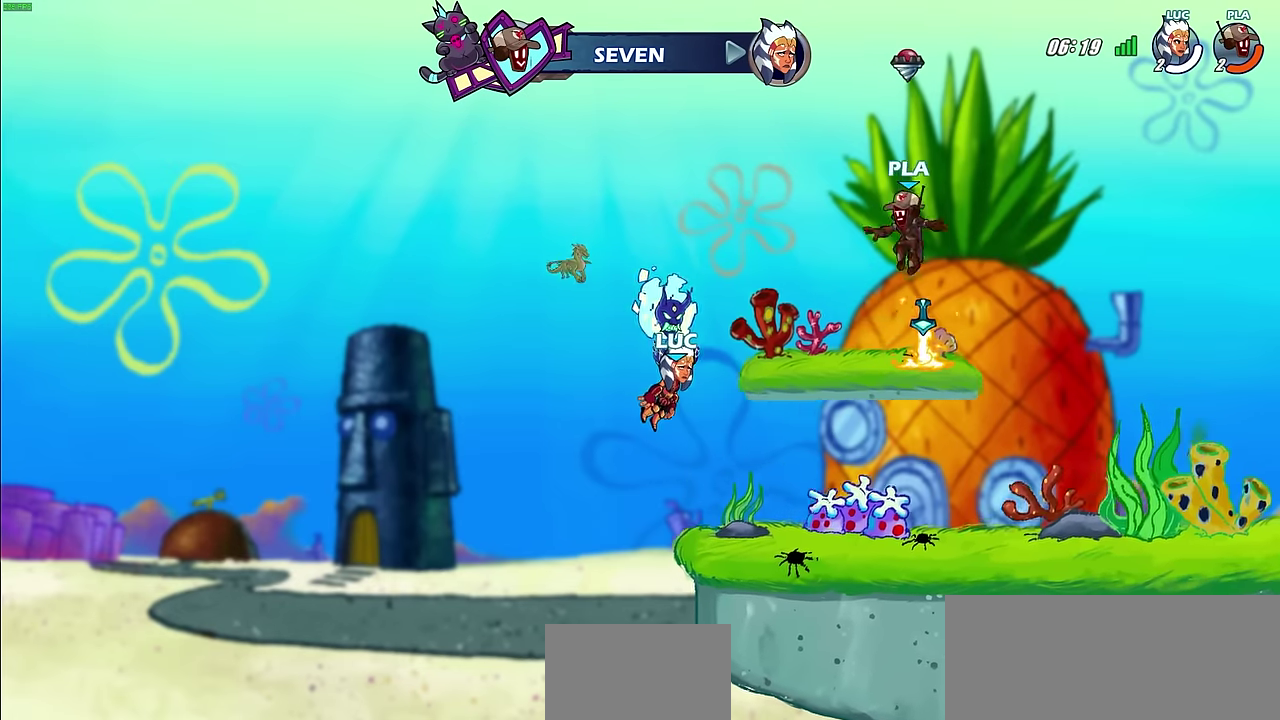
{"dt_ms": 300, "buttons": [], "left_stick": "center", "right_stick": "center", "events": []}
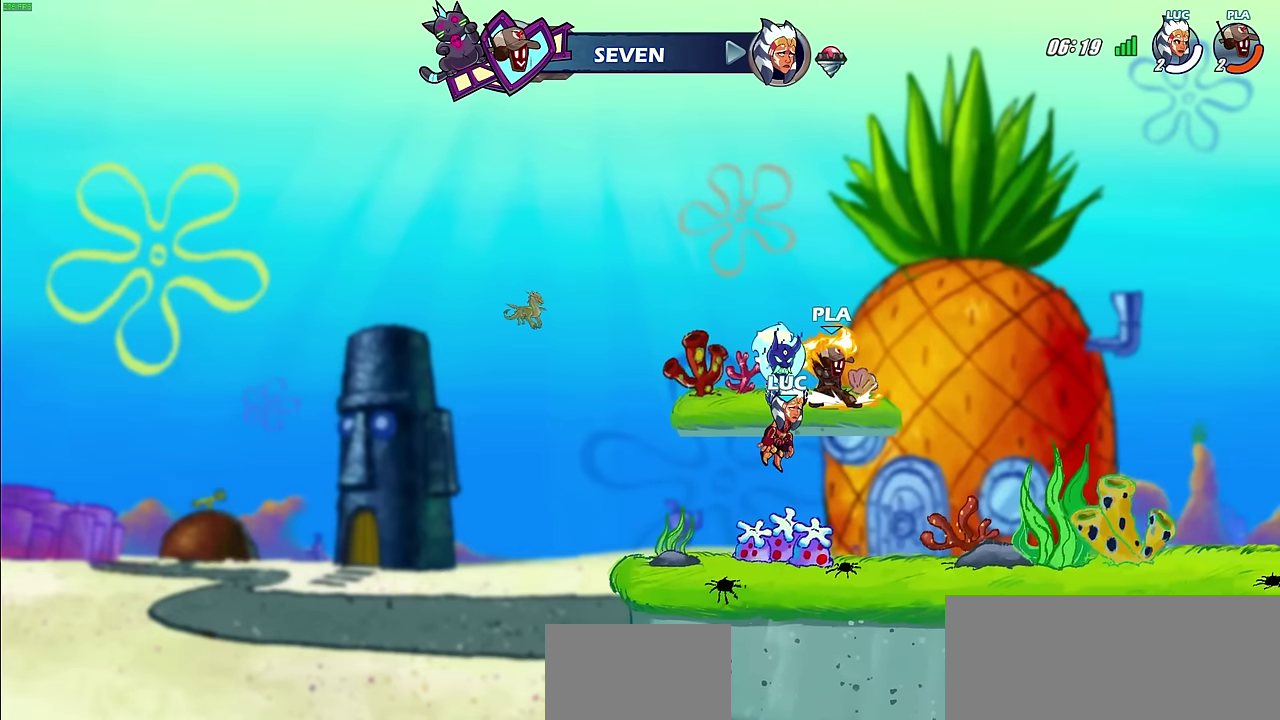
{"dt_ms": 700, "buttons": [], "left_stick": "center", "right_stick": "center", "events": []}
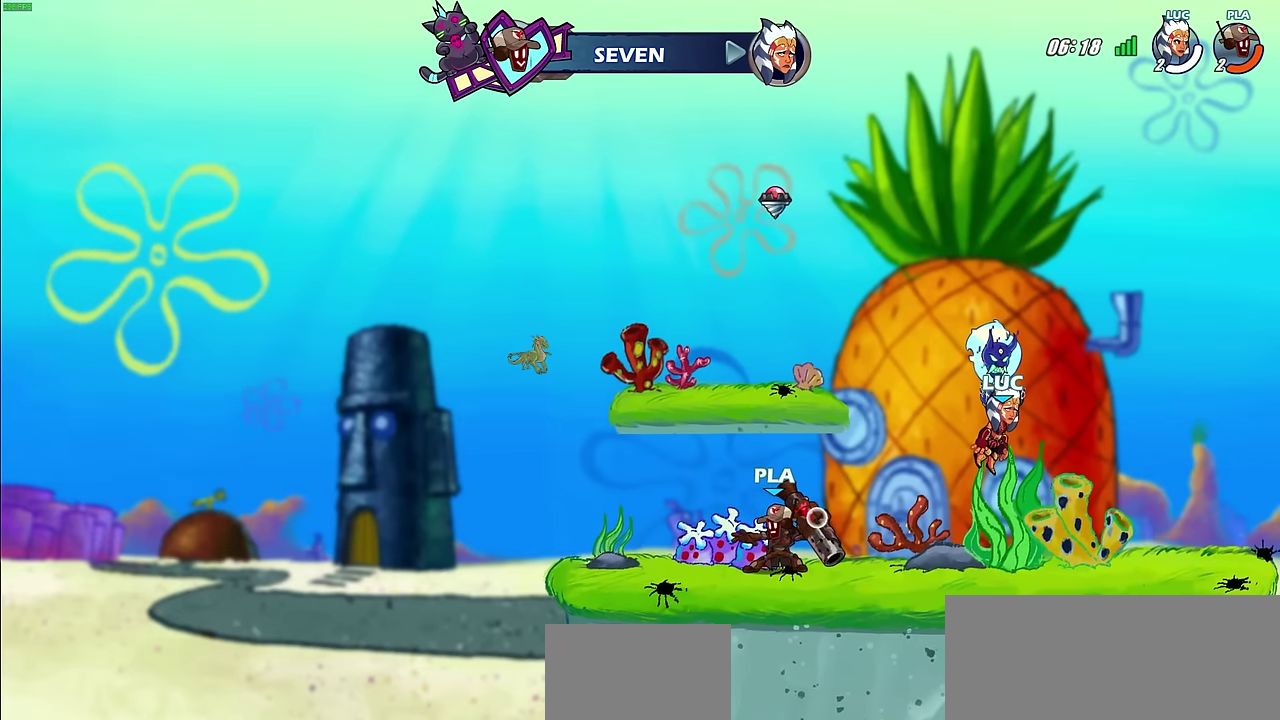
{"dt_ms": 300, "buttons": [], "left_stick": "center", "right_stick": "center", "events": []}
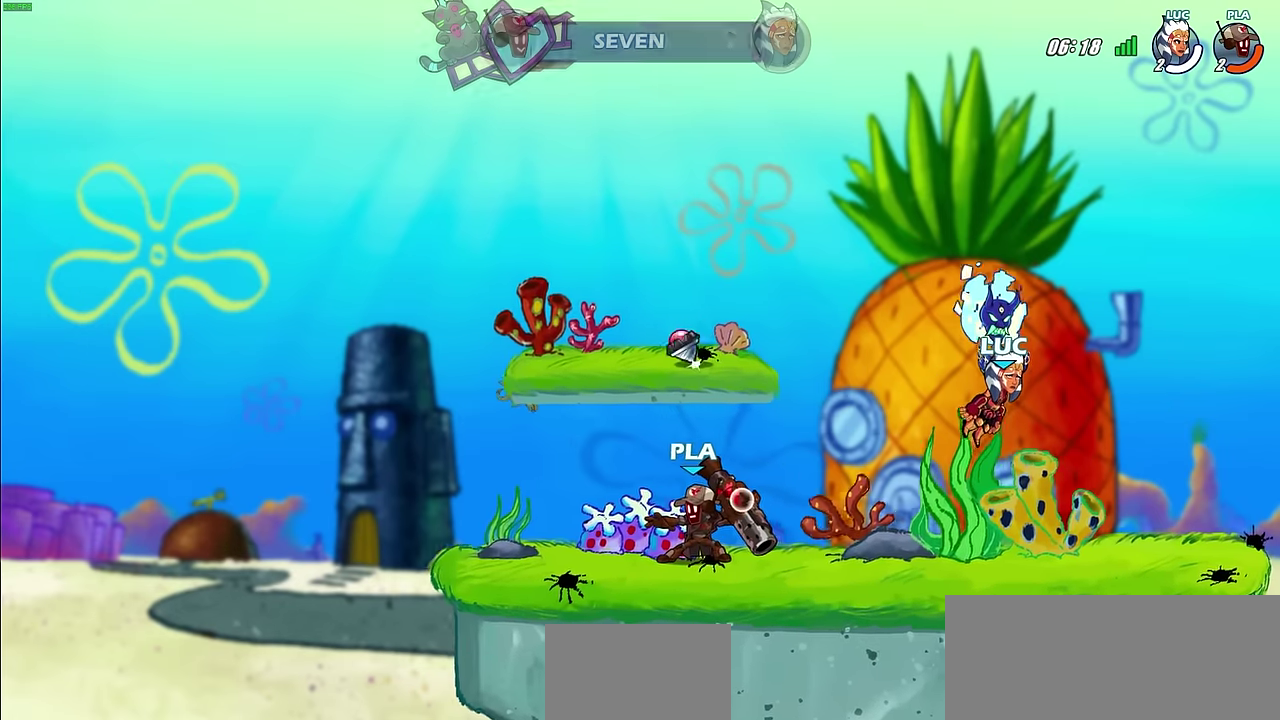
{"dt_ms": 600, "buttons": [], "left_stick": "center", "right_stick": "center", "events": []}
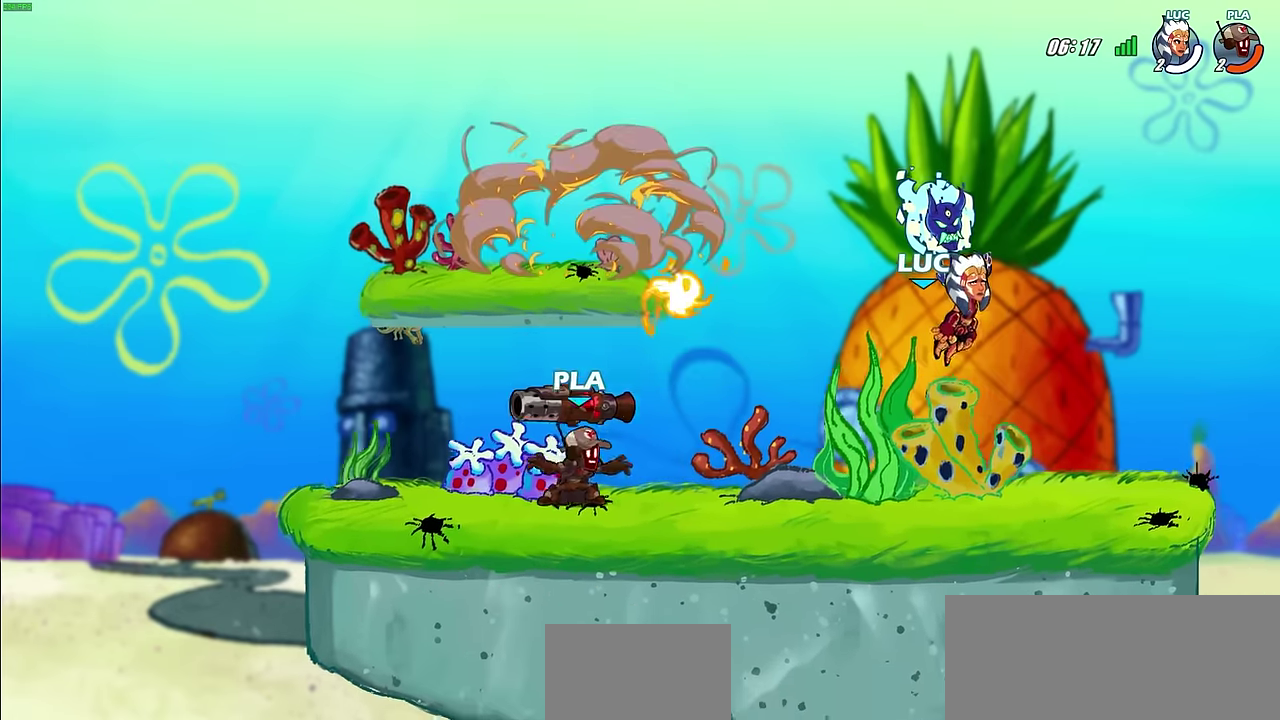
{"dt_ms": 600, "buttons": [], "left_stick": "left", "right_stick": "center", "events": [[467, "left_stick", "left"]]}
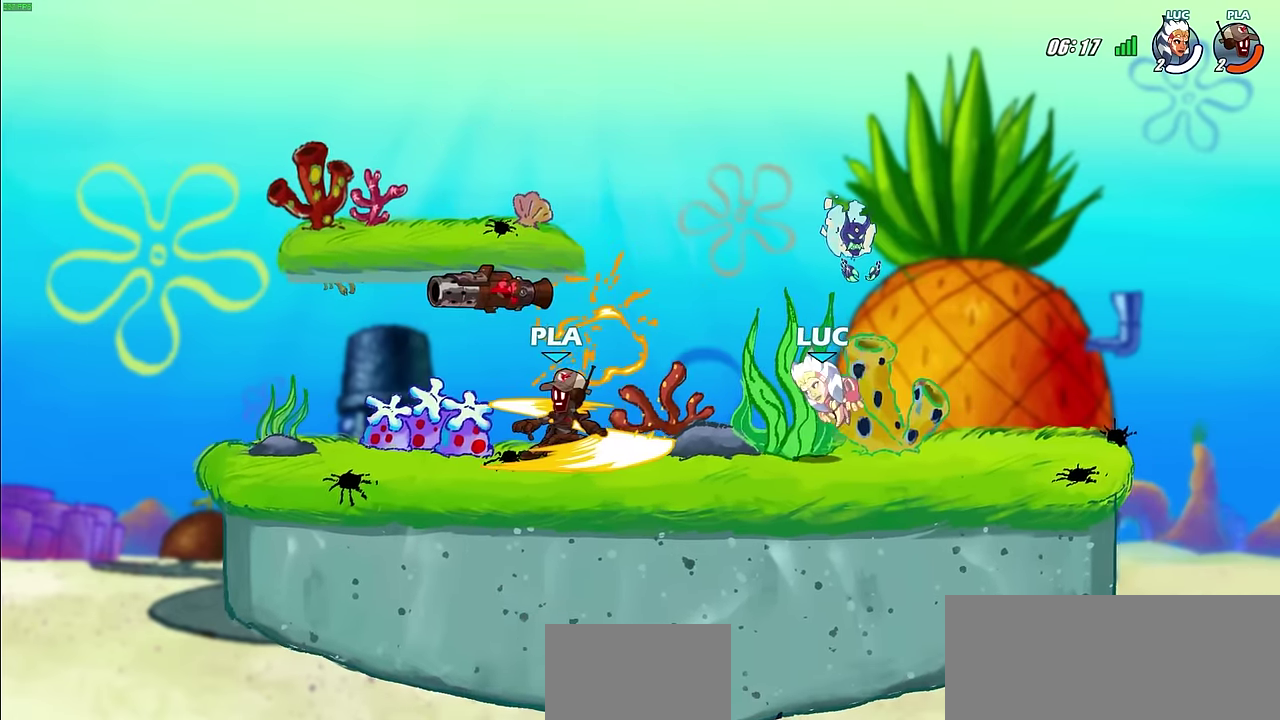
{"dt_ms": 300, "buttons": [], "left_stick": "center", "right_stick": "center", "events": [[17, "R2", "down"], [150, "R2", "up"], [200, "left_stick", "center"]]}
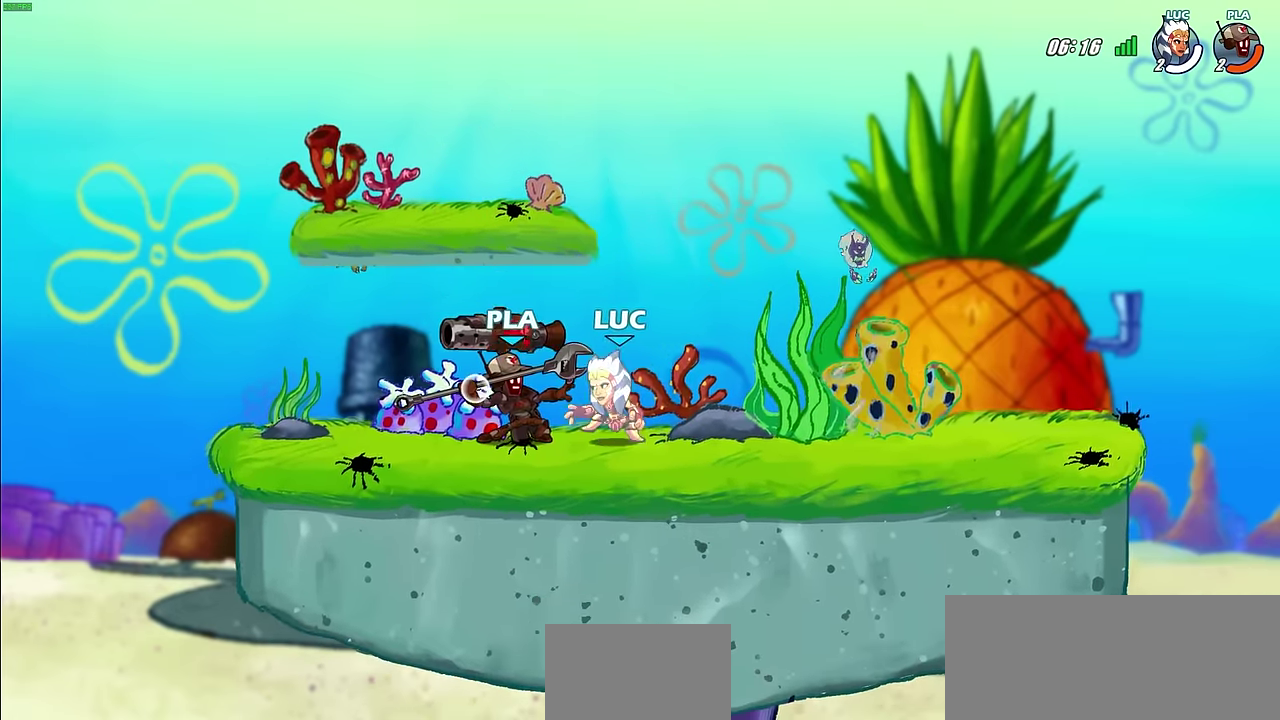
{"dt_ms": 300, "buttons": [], "left_stick": "center", "right_stick": "center", "events": [[167, "SQUARE", "down"], [250, "SQUARE", "up"]]}
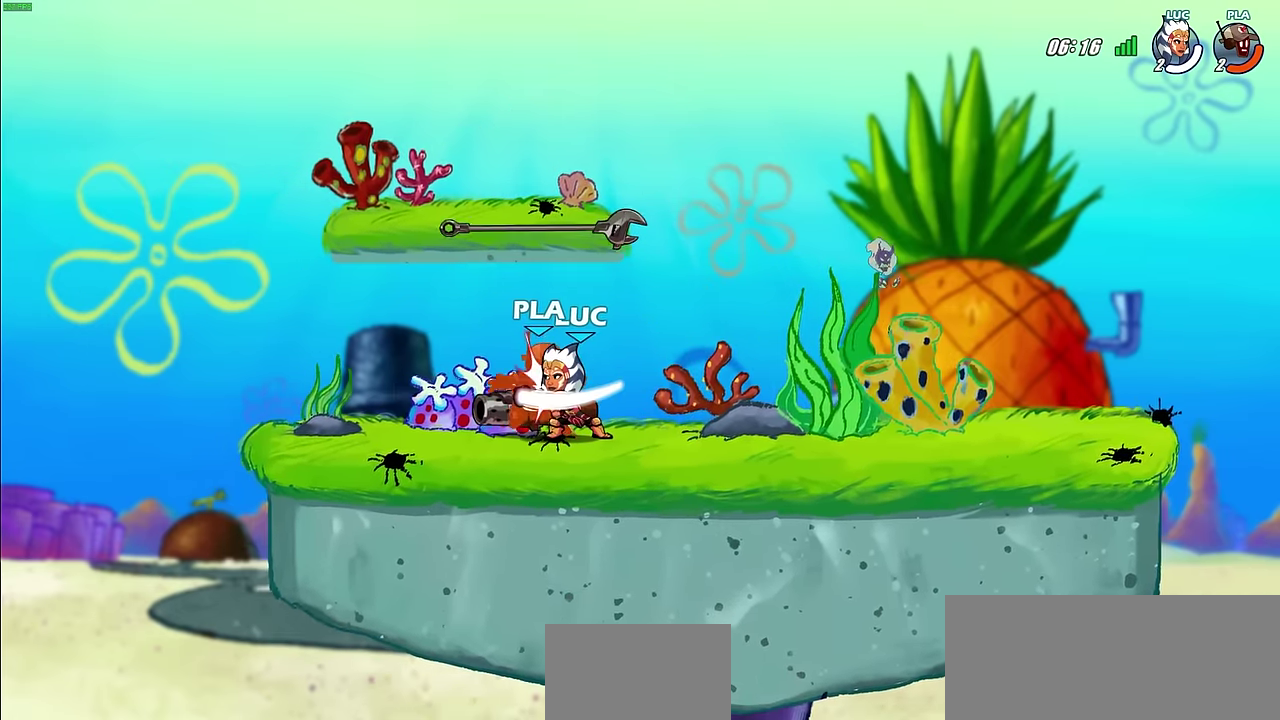
{"dt_ms": 500, "buttons": [], "left_stick": "center", "right_stick": "center", "events": [[50, "SQUARE", "down"], [133, "SQUARE", "up"], [217, "SQUARE", "down"], [300, "SQUARE", "up"], [400, "SQUARE", "down"], [483, "SQUARE", "up"]]}
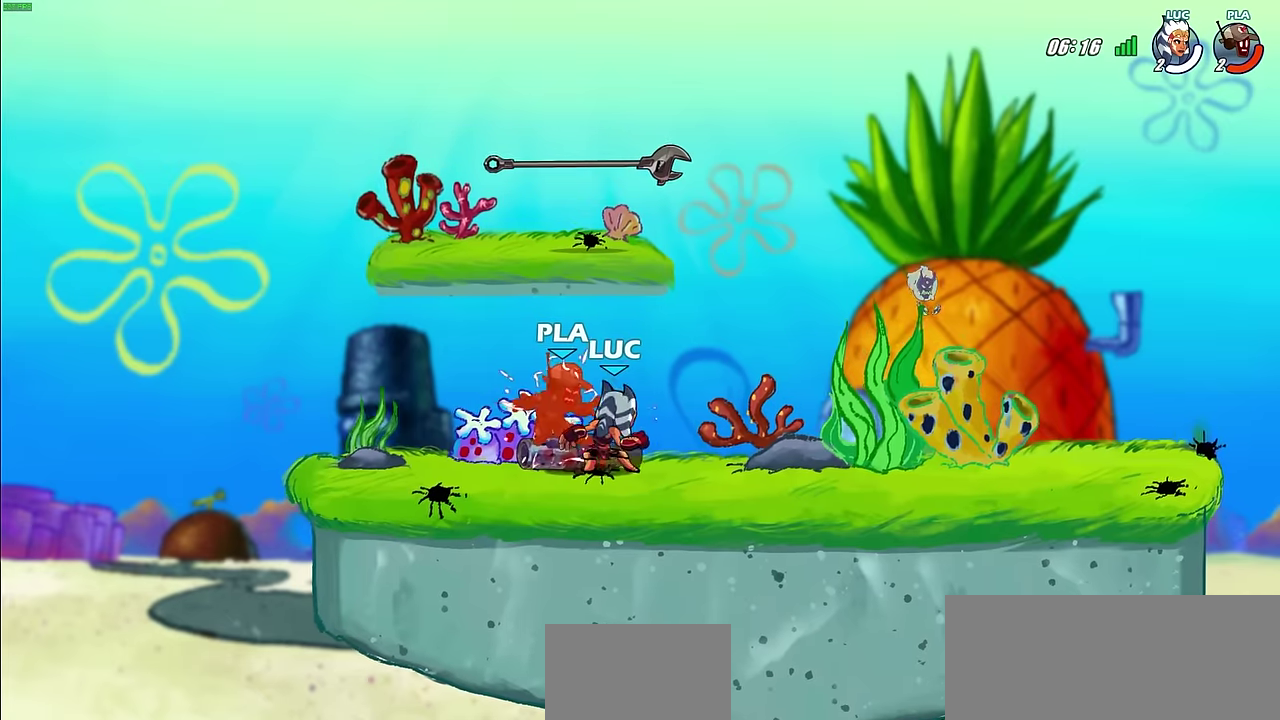
{"dt_ms": 600, "buttons": [], "left_stick": "center", "right_stick": "center", "events": [[67, "SQUARE", "down"], [183, "SQUARE", "up"]]}
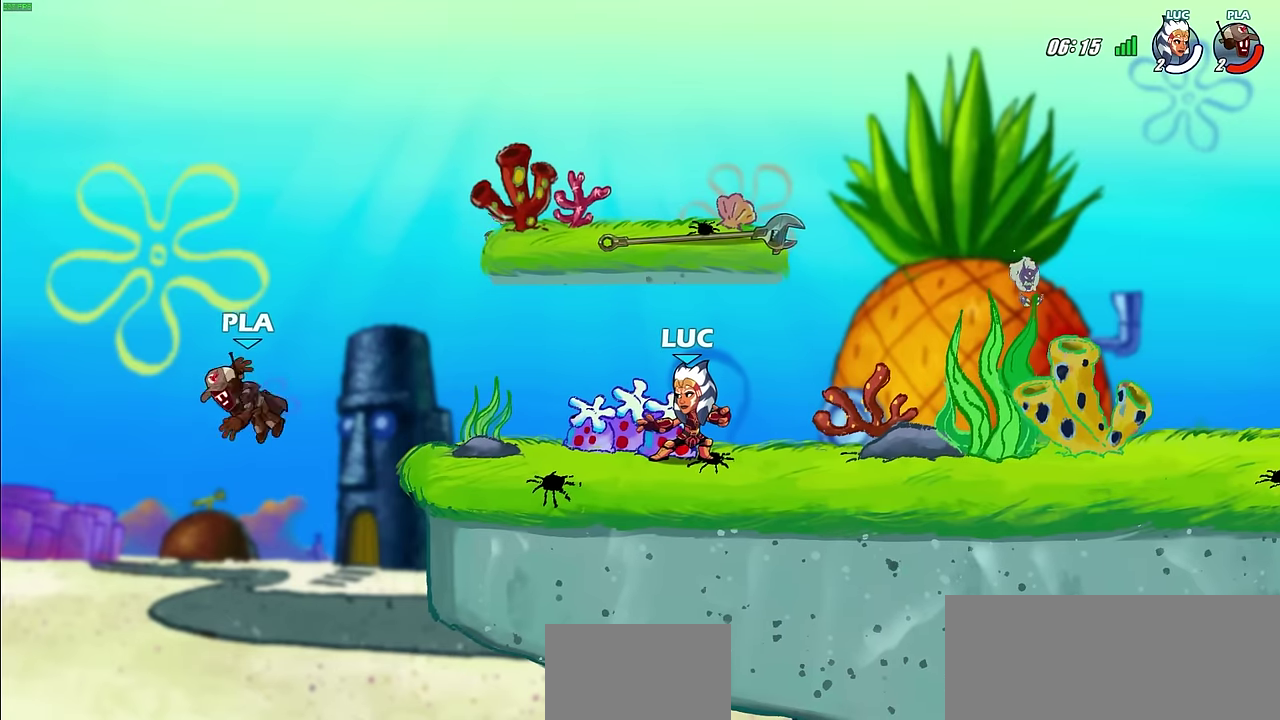
{"dt_ms": 800, "buttons": [], "left_stick": "up-right", "right_stick": "center", "events": [[250, "left_stick", "up-left"], [283, "R2", "down"], [333, "CIRCLE", "down"], [367, "left_stick", "left"], [400, "R2", "up"], [417, "CIRCLE", "up"], [717, "left_stick", "up-left"], [783, "left_stick", "up-right"]]}
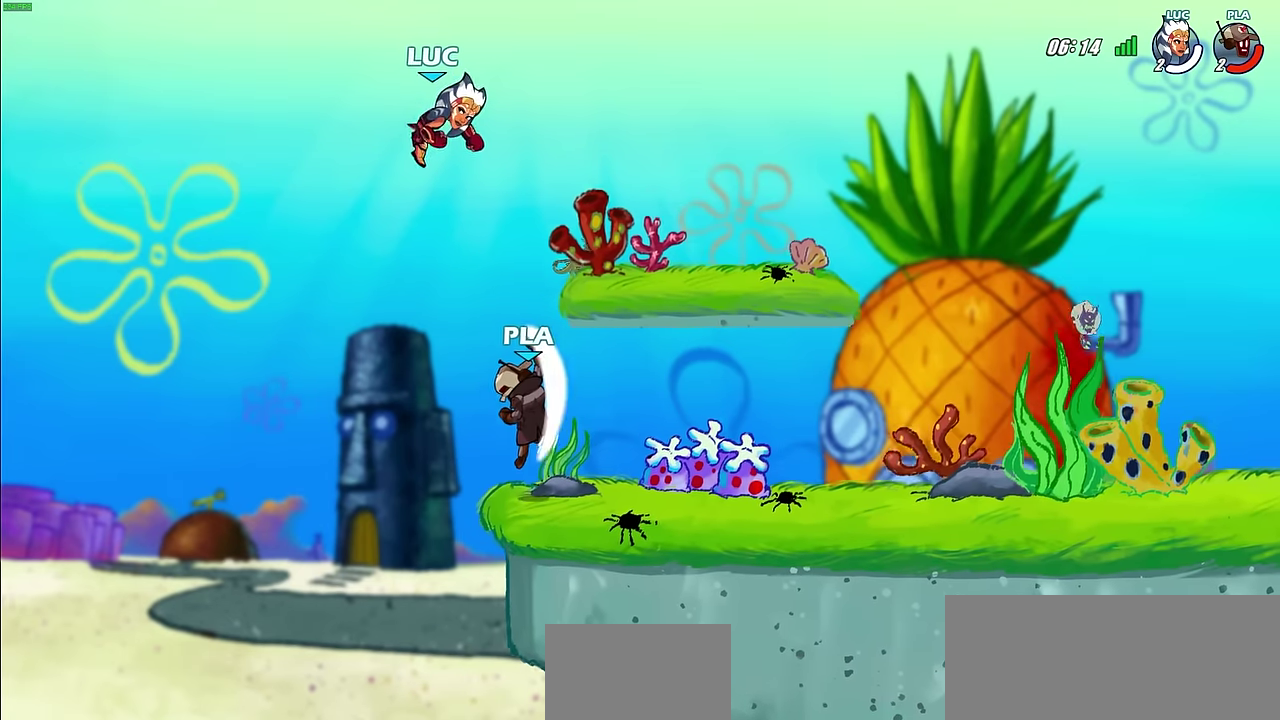
{"dt_ms": 300, "buttons": [], "left_stick": "down-right", "right_stick": "center", "events": [[33, "left_stick", "right"], [183, "left_stick", "down-right"]]}